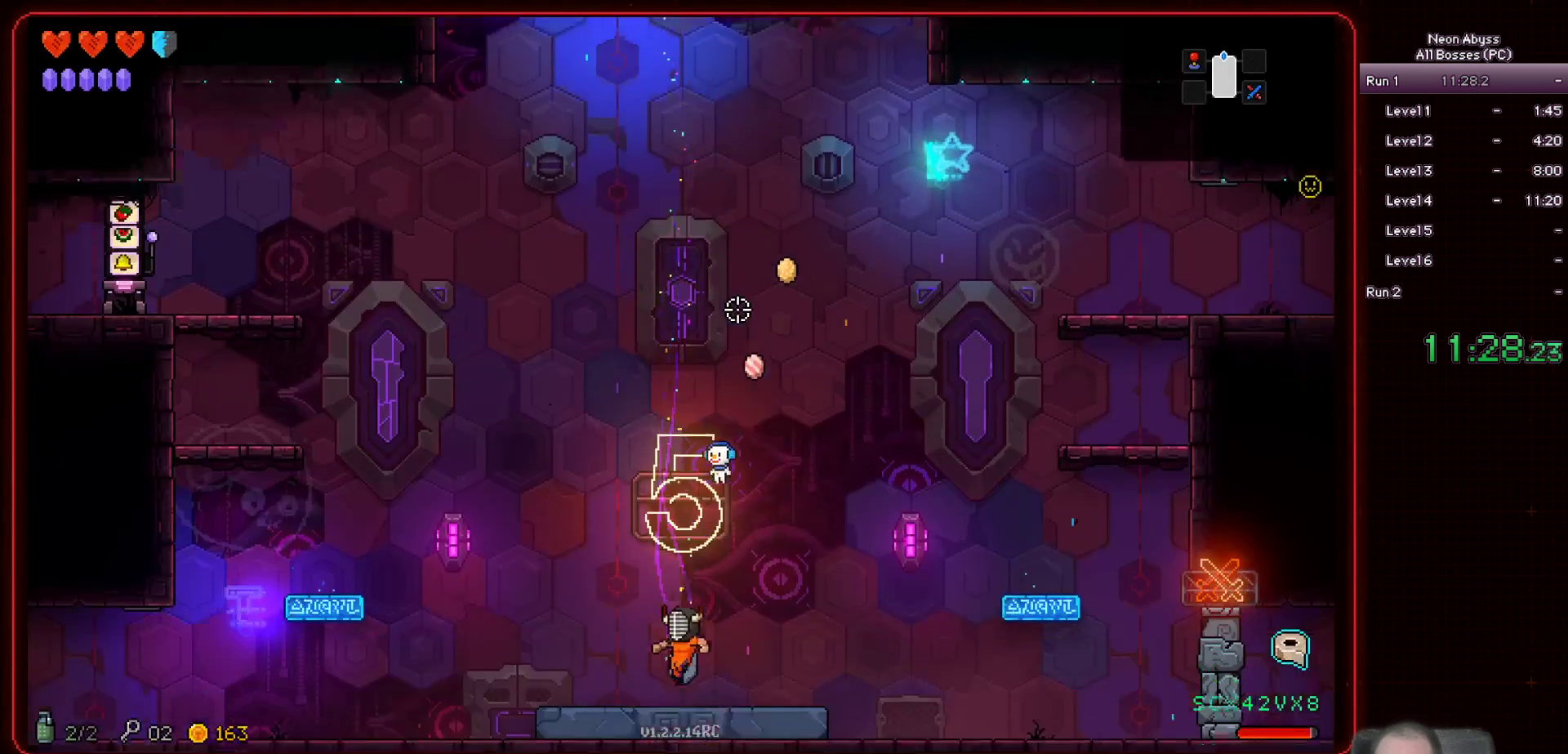
Gameplay with keyboard and mouse; each line is a JSON object with the keys and mouse buttons held at the frame after it. "events" lists presses ("down") and releases ("up") of "a", "d", "e", "escape", "f", "s", "shift", "space", "tab", "w", "mouse_left", "mouse_wheel" and "mouse_right" between this image and that frame as [ms after this image, input, new state], when the widget could be followed in between. "mouse_left", "mouse_wheel", "mouse_right" = the "left", "wheel", "right" buttons of the "mouse" list. No other keys are recorded. "wheel" means that the mouse wheel is clicked or scrolled. Mouse movement is not recorded.
{"keys": ["a"], "mouse": [], "events": [[217, "a", "down"]]}
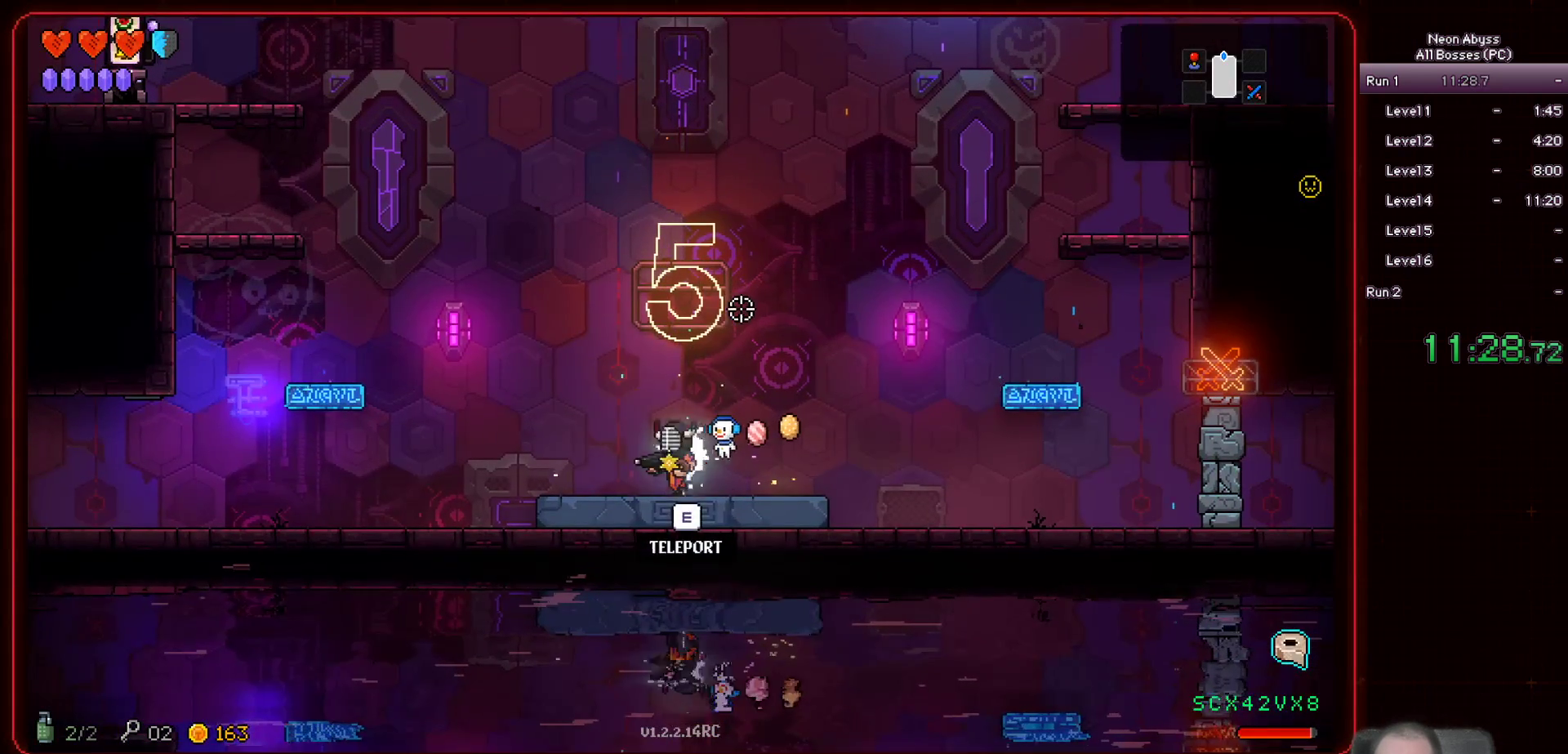
{"keys": ["a"], "mouse": [], "events": [[67, "a", "up"], [150, "a", "down"]]}
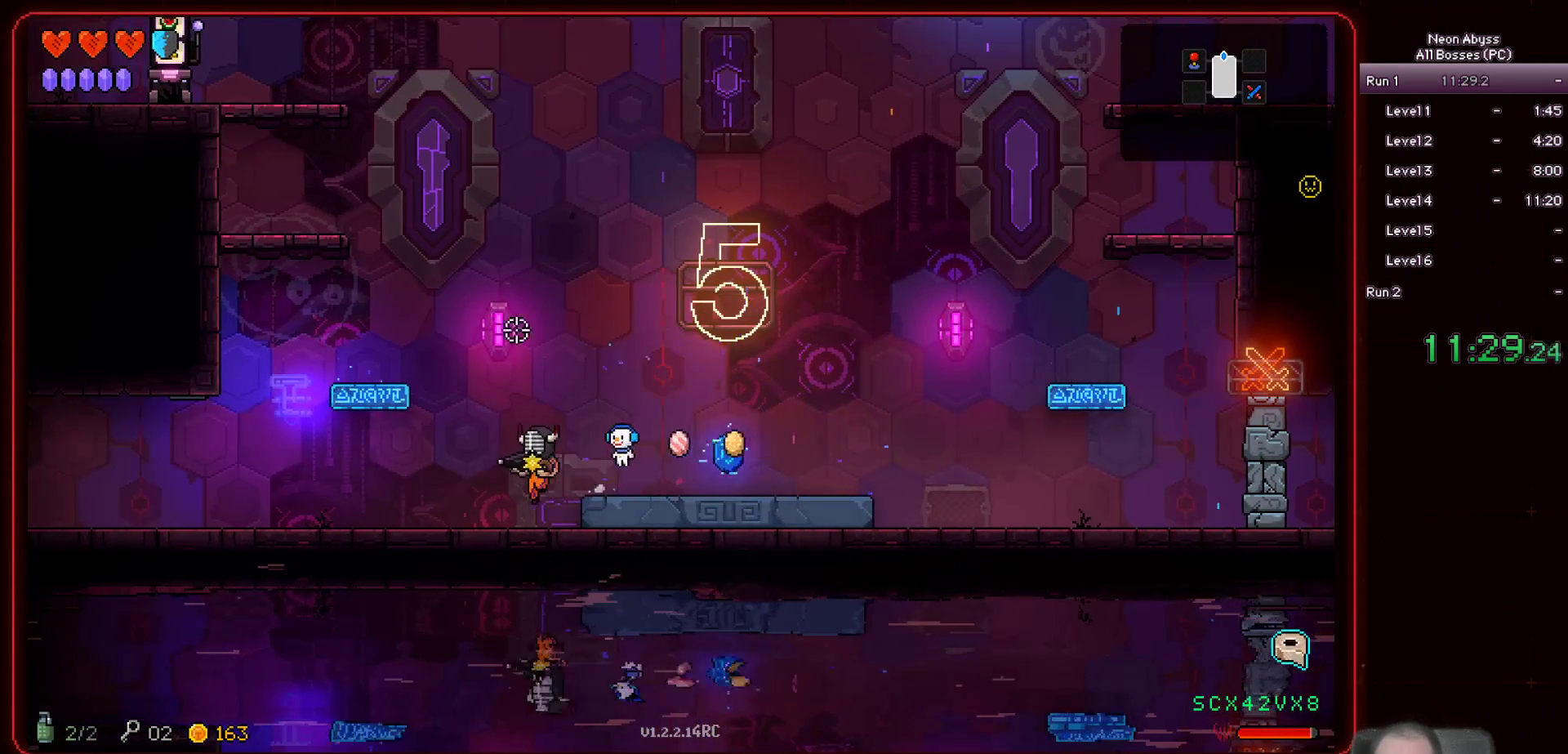
{"keys": ["a"], "mouse": [], "events": [[317, "shift", "down"], [434, "shift", "up"]]}
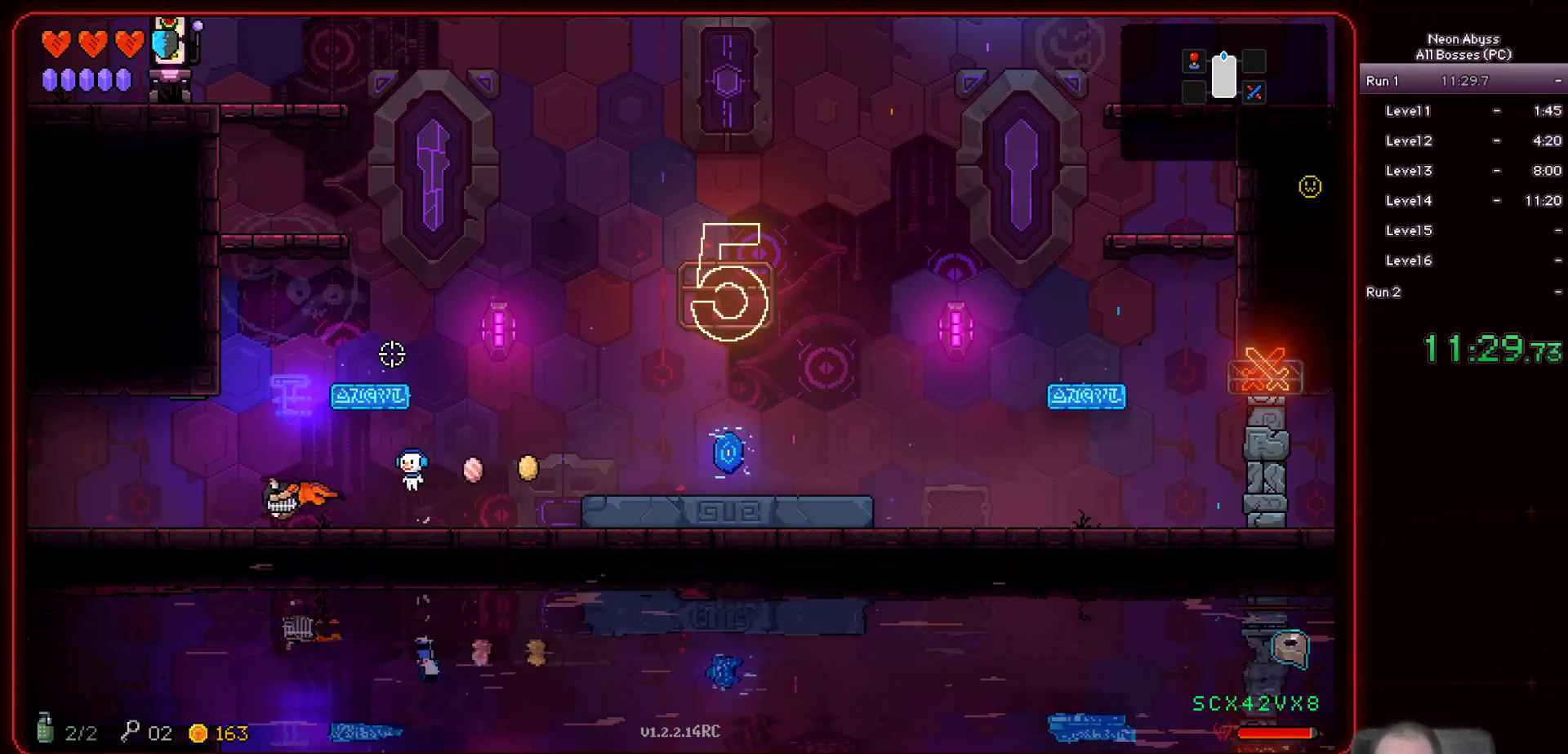
{"keys": ["a"], "mouse": [], "events": []}
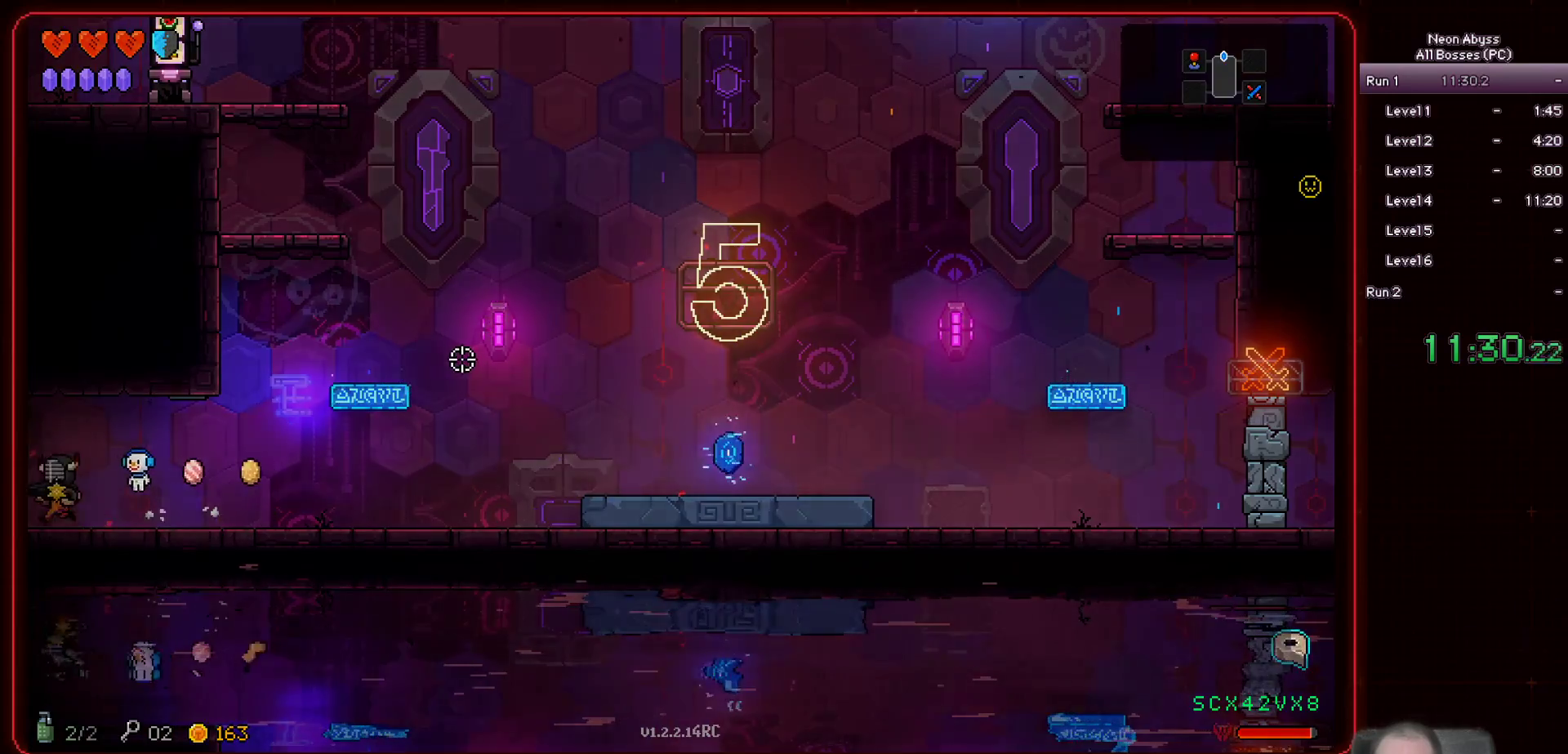
{"keys": ["a"], "mouse": [], "events": []}
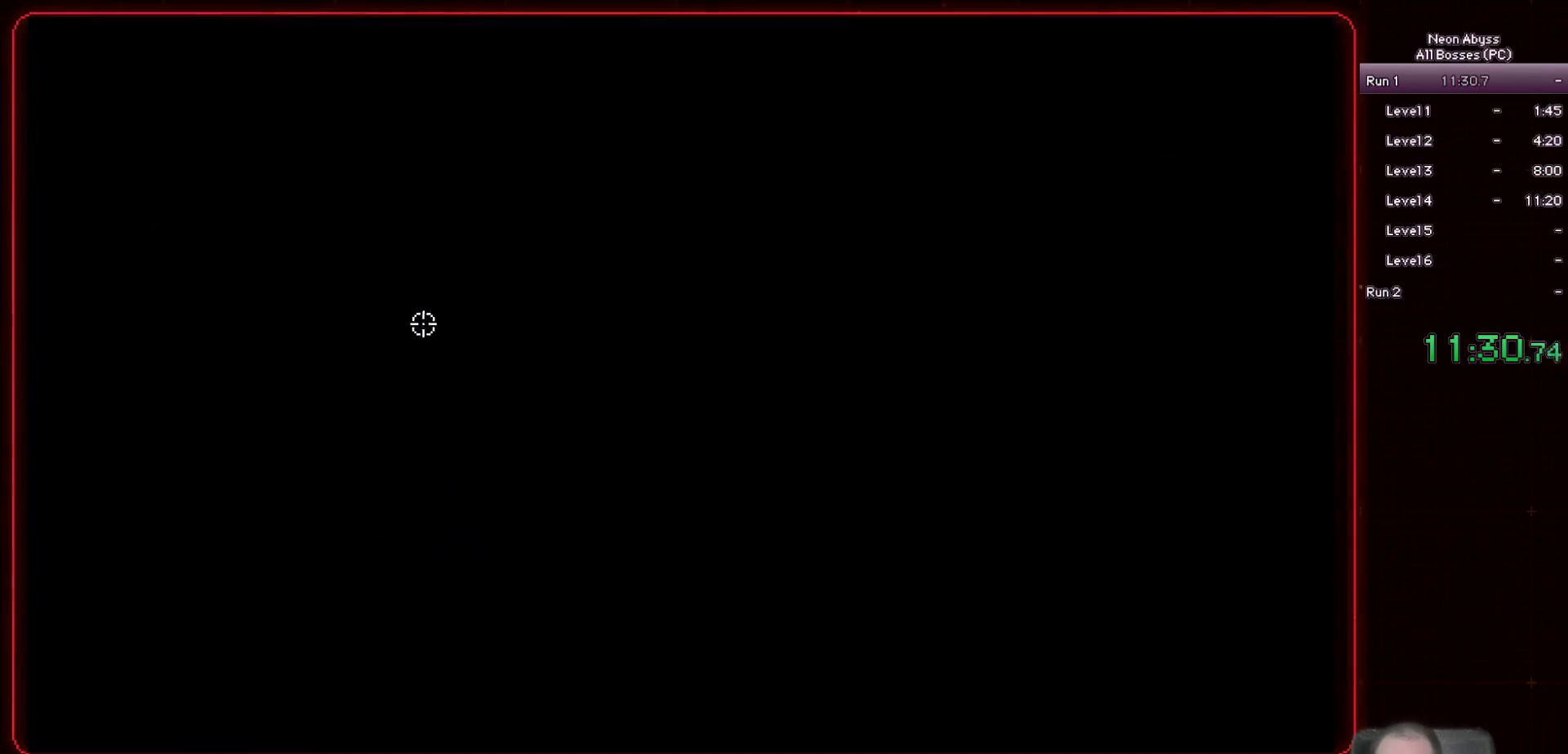
{"keys": ["a"], "mouse": [], "events": []}
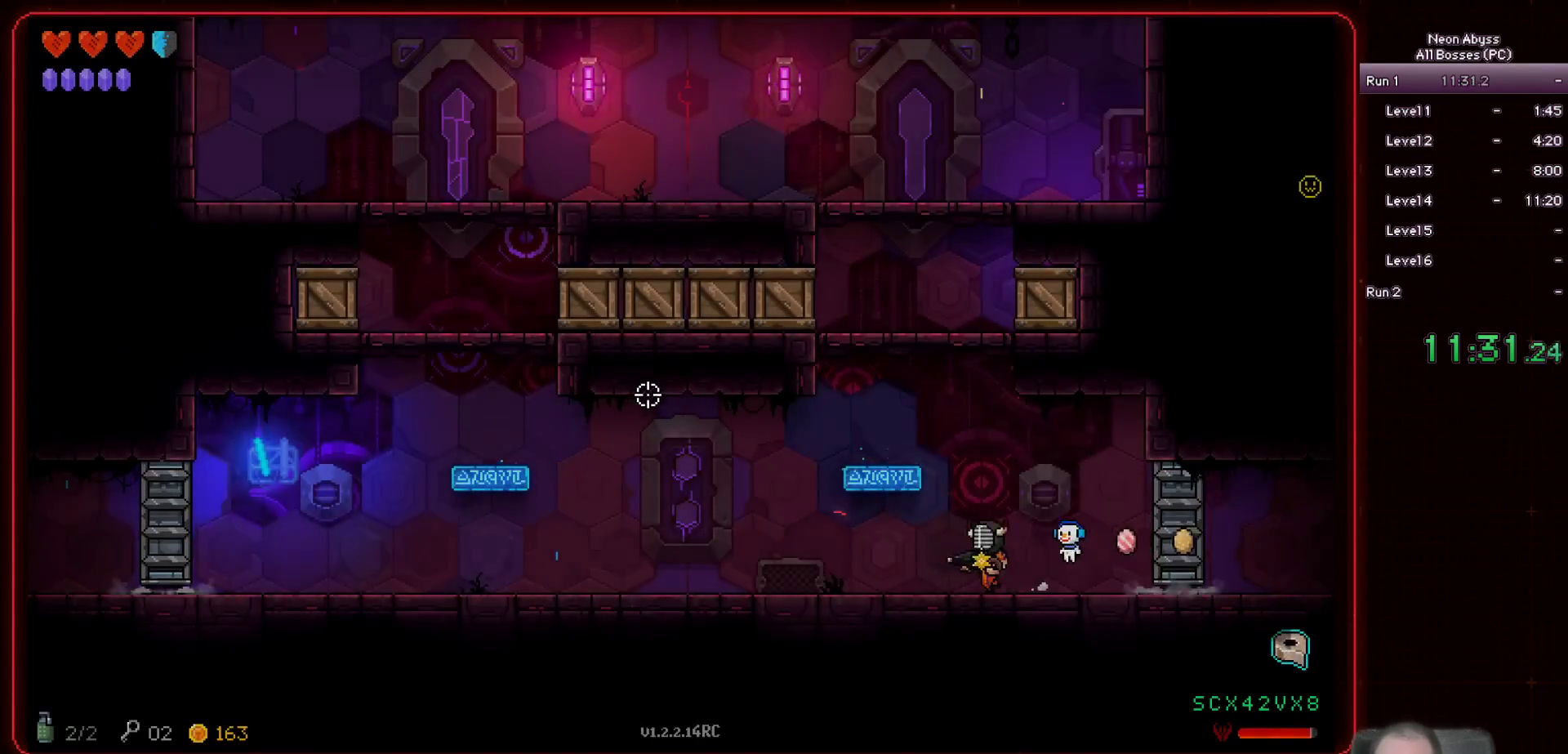
{"keys": ["d"], "mouse": ["left"], "events": [[151, "a", "up"], [301, "mouse_left", "down"], [368, "d", "down"]]}
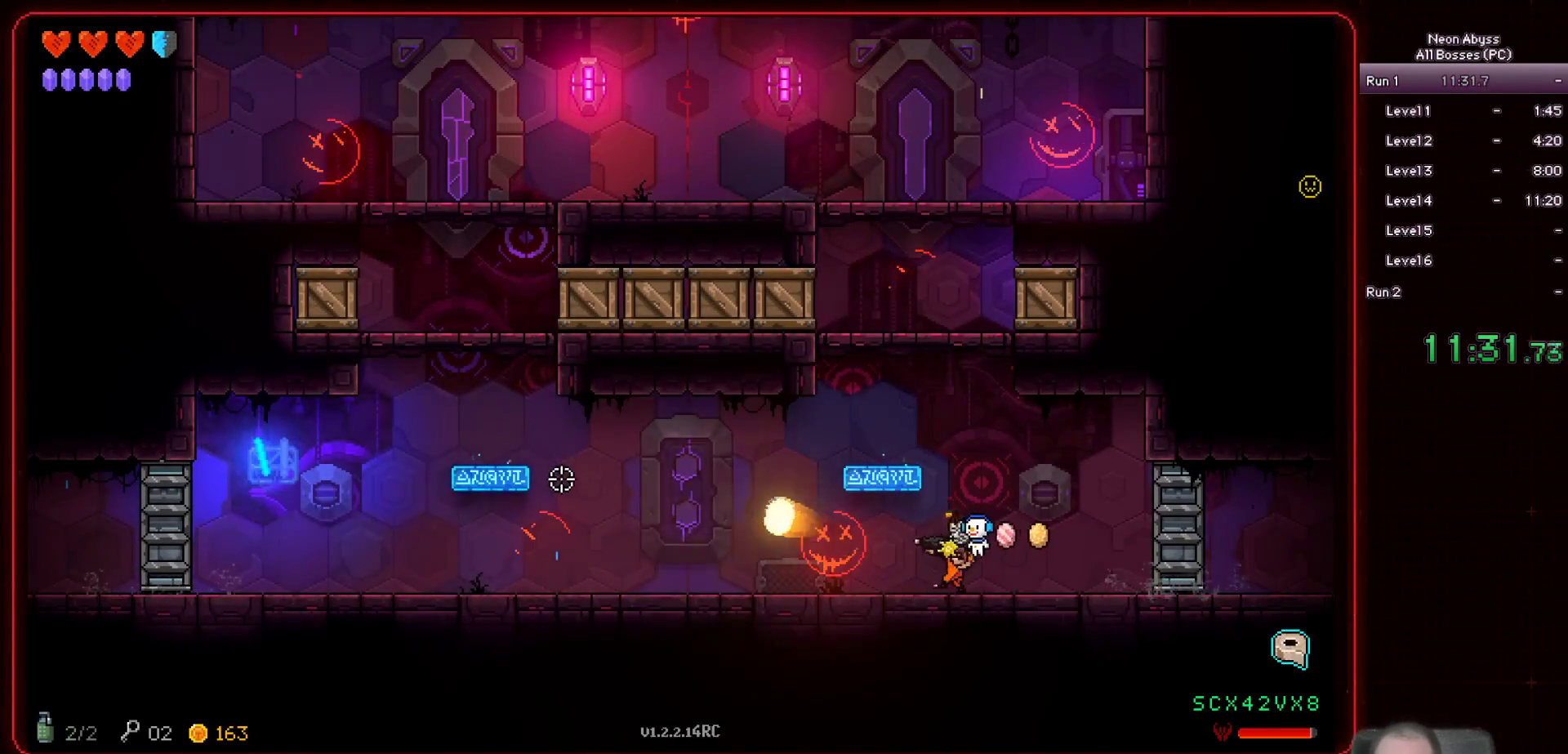
{"keys": [], "mouse": ["left"], "events": [[250, "d", "up"]]}
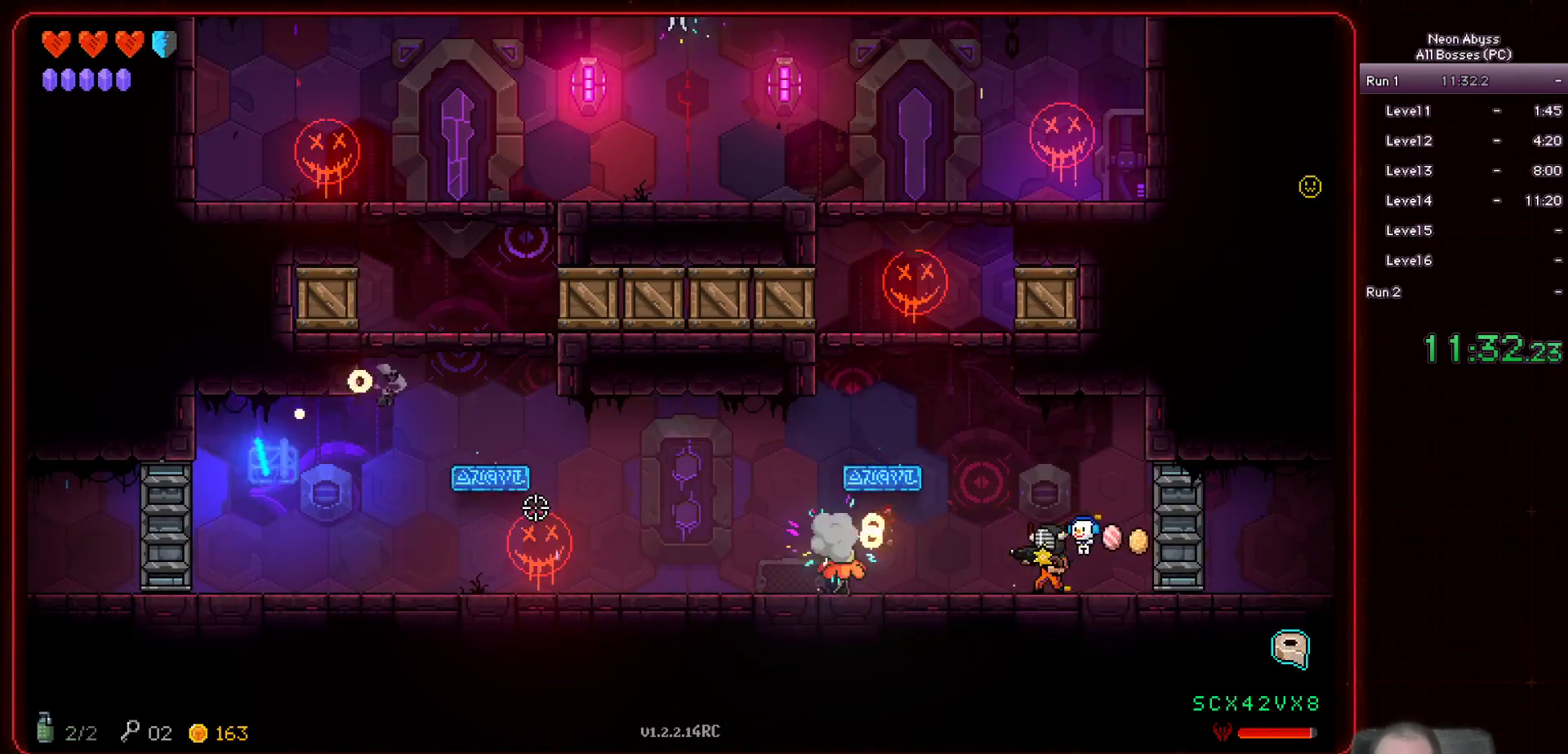
{"keys": [], "mouse": ["left"], "events": []}
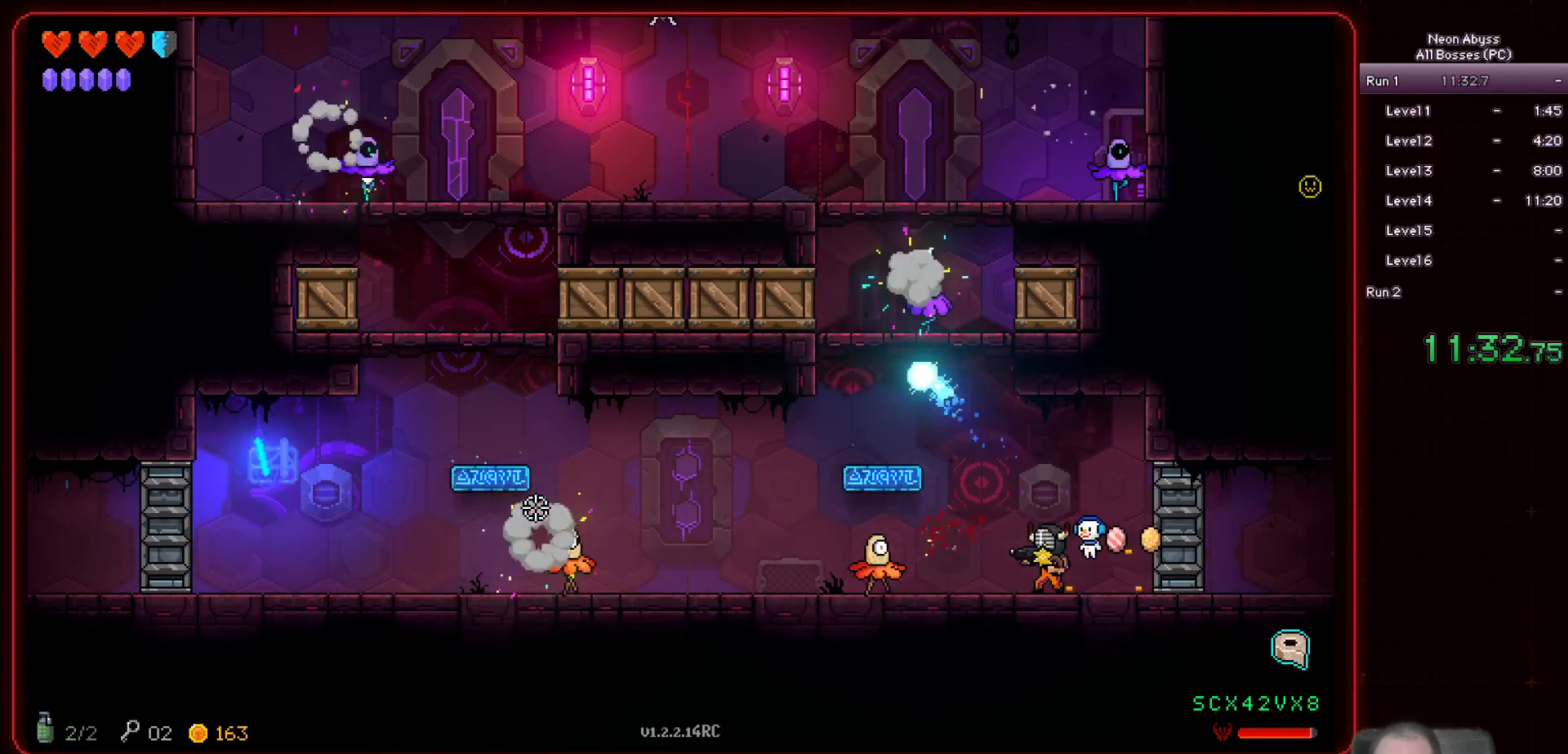
{"keys": ["d"], "mouse": ["left"], "events": [[434, "d", "down"]]}
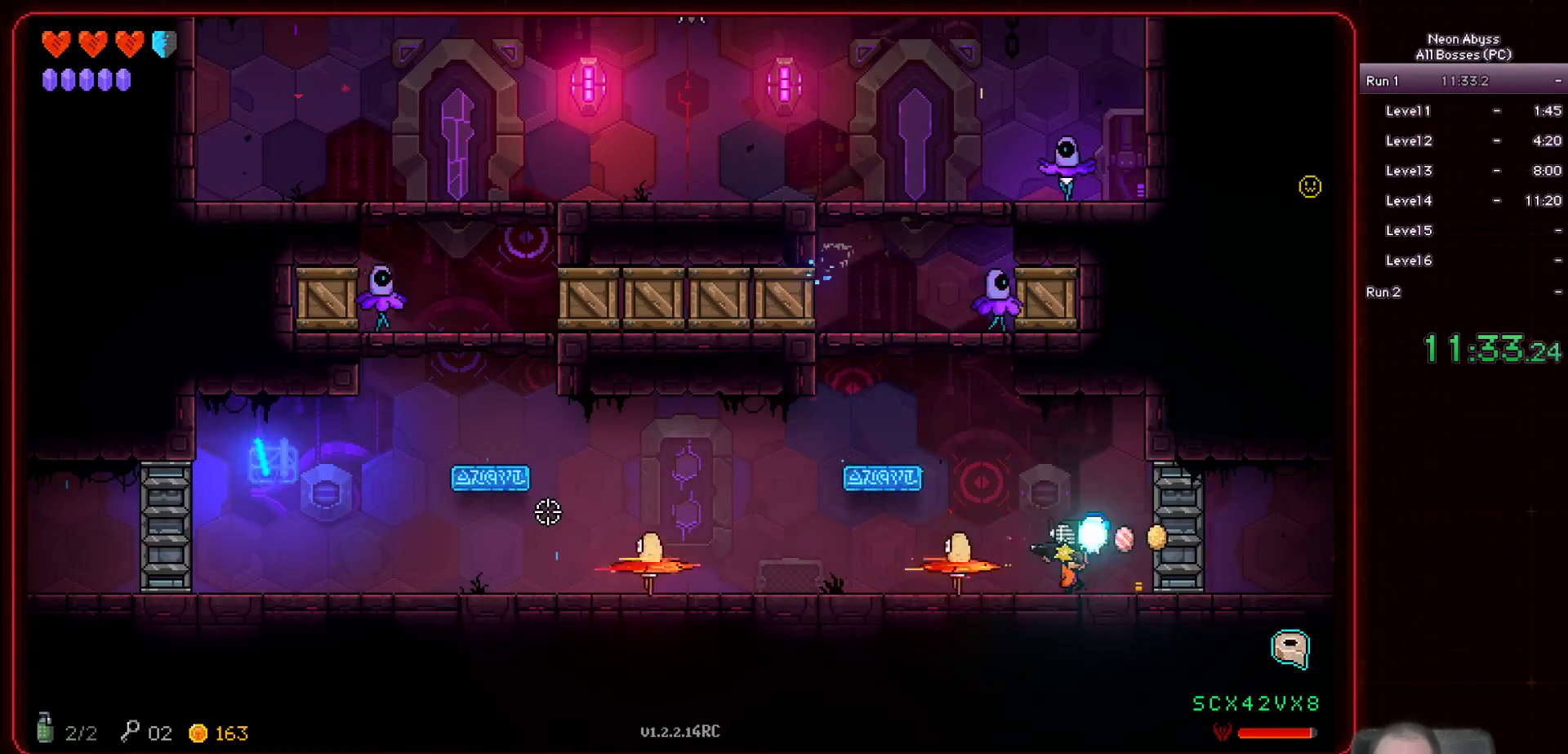
{"keys": [], "mouse": ["left"], "events": [[34, "d", "up"], [151, "d", "down"], [368, "d", "up"]]}
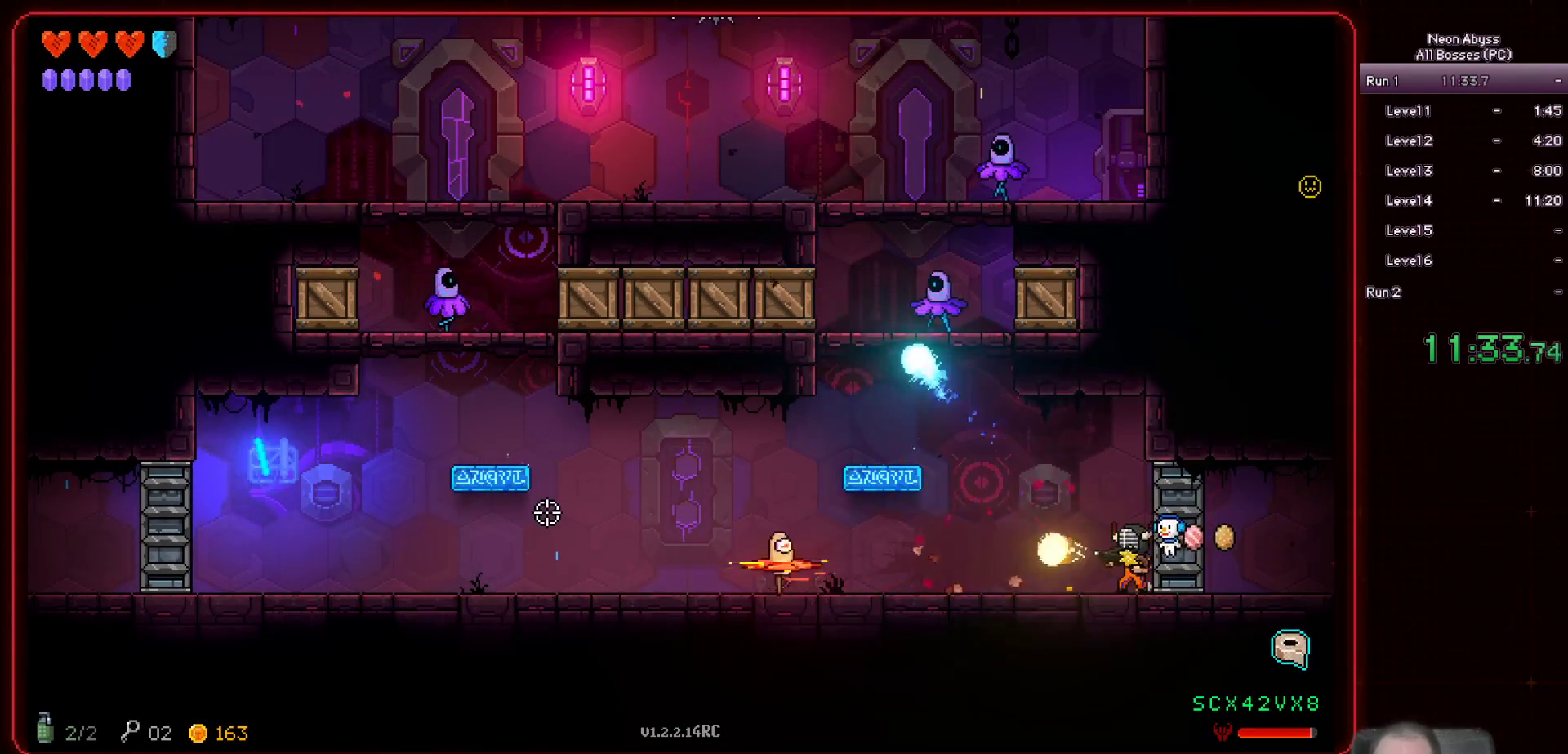
{"keys": [], "mouse": ["left"], "events": []}
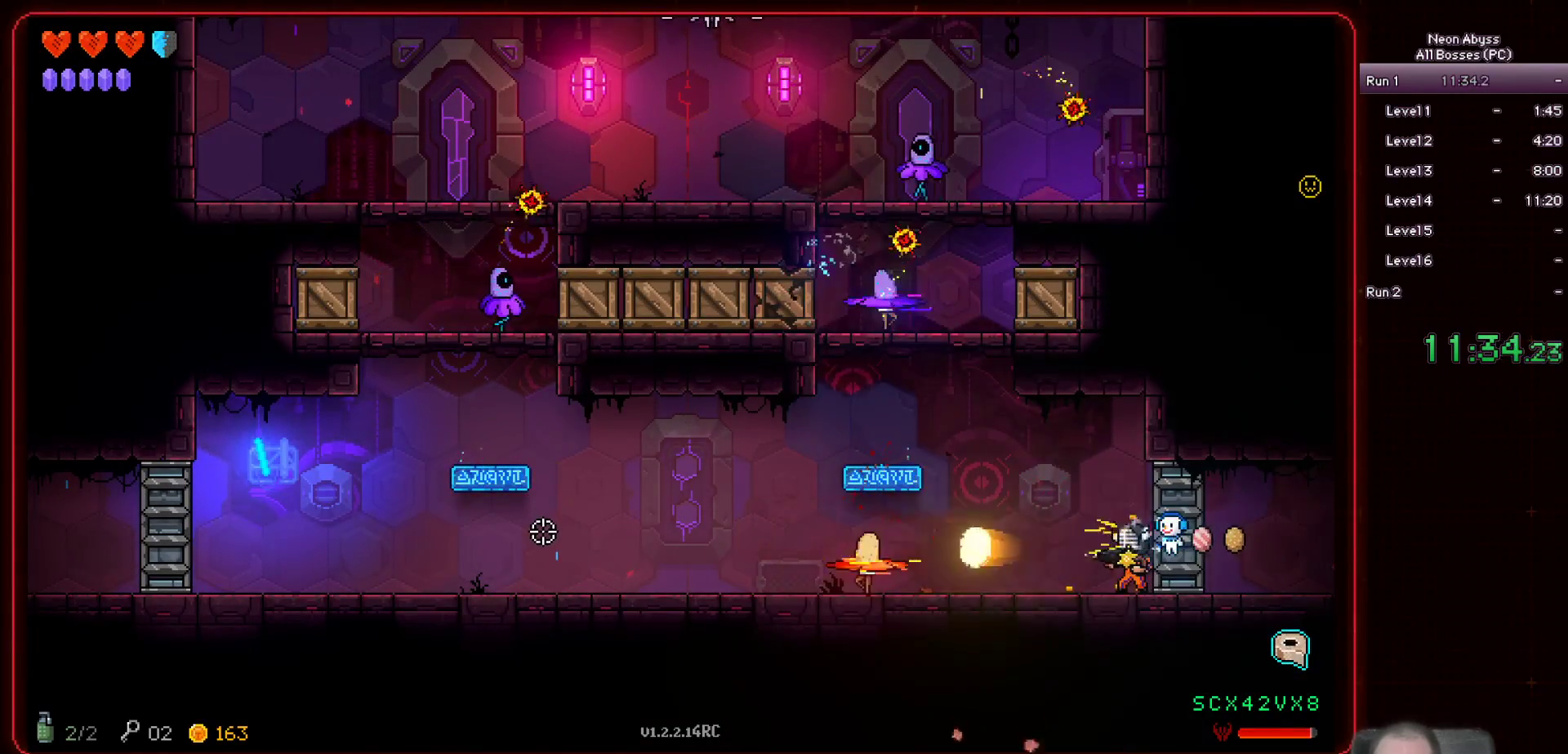
{"keys": [], "mouse": ["left"], "events": [[301, "d", "down"], [501, "d", "up"]]}
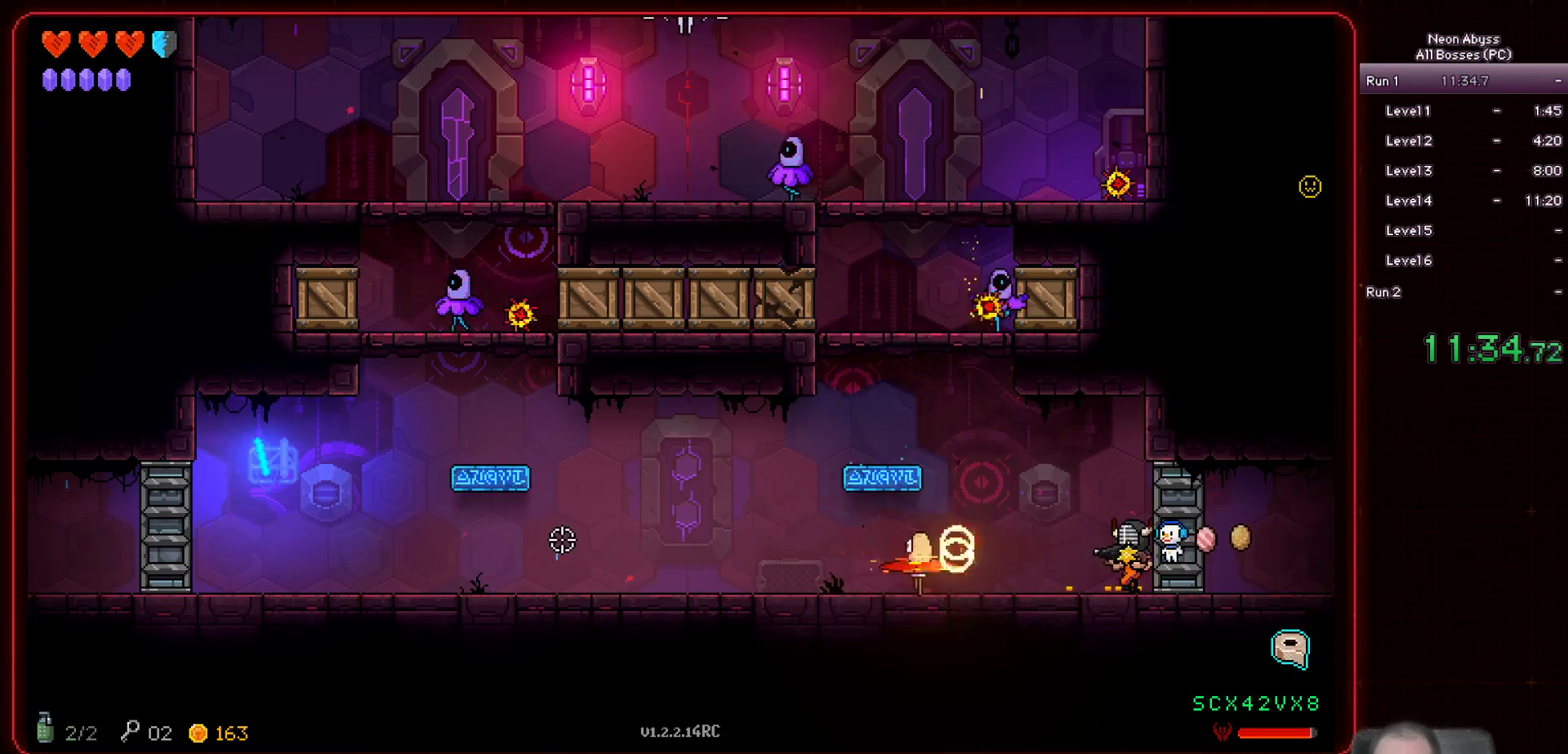
{"keys": ["a"], "mouse": ["left"], "events": [[434, "a", "down"]]}
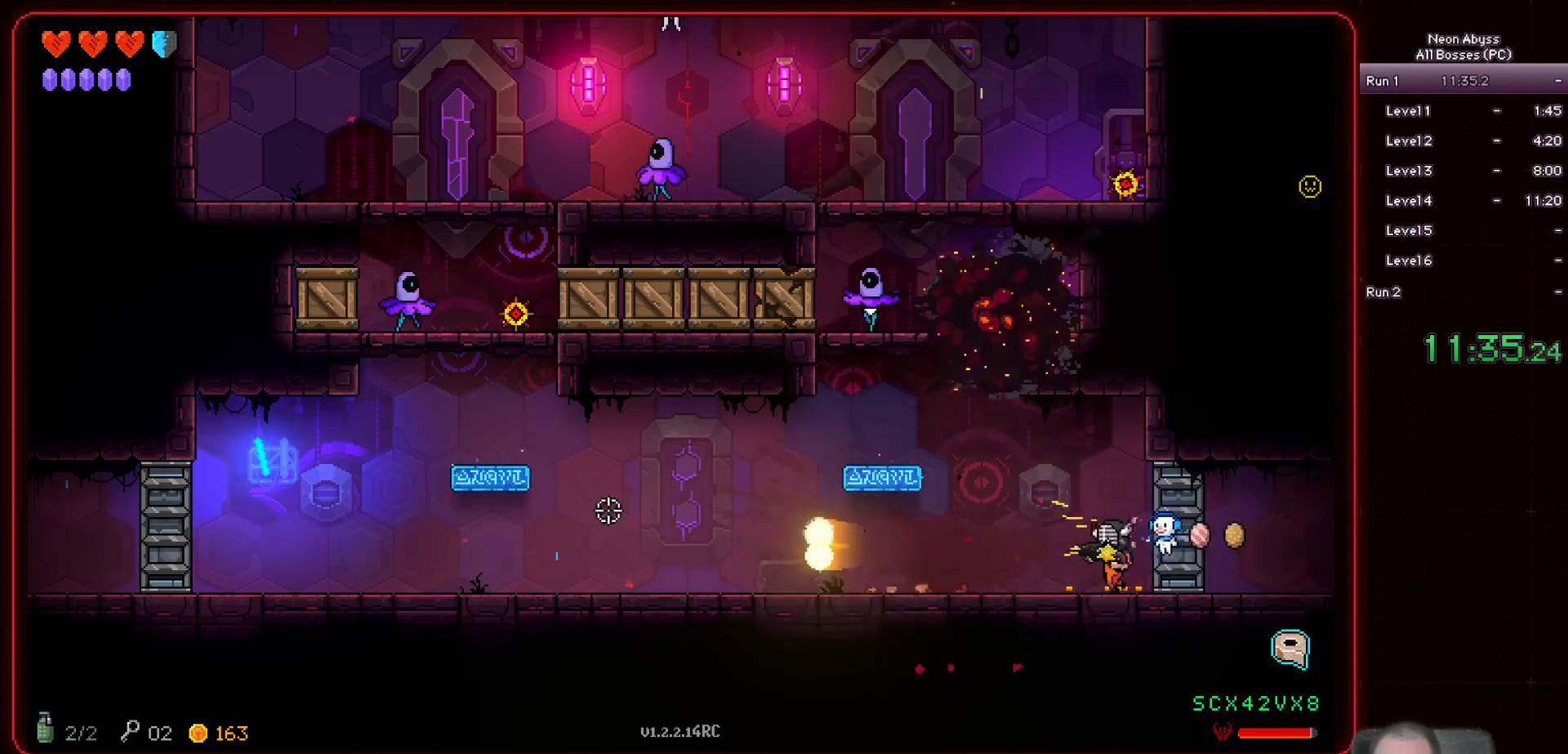
{"keys": [], "mouse": ["left"], "events": [[167, "a", "up"]]}
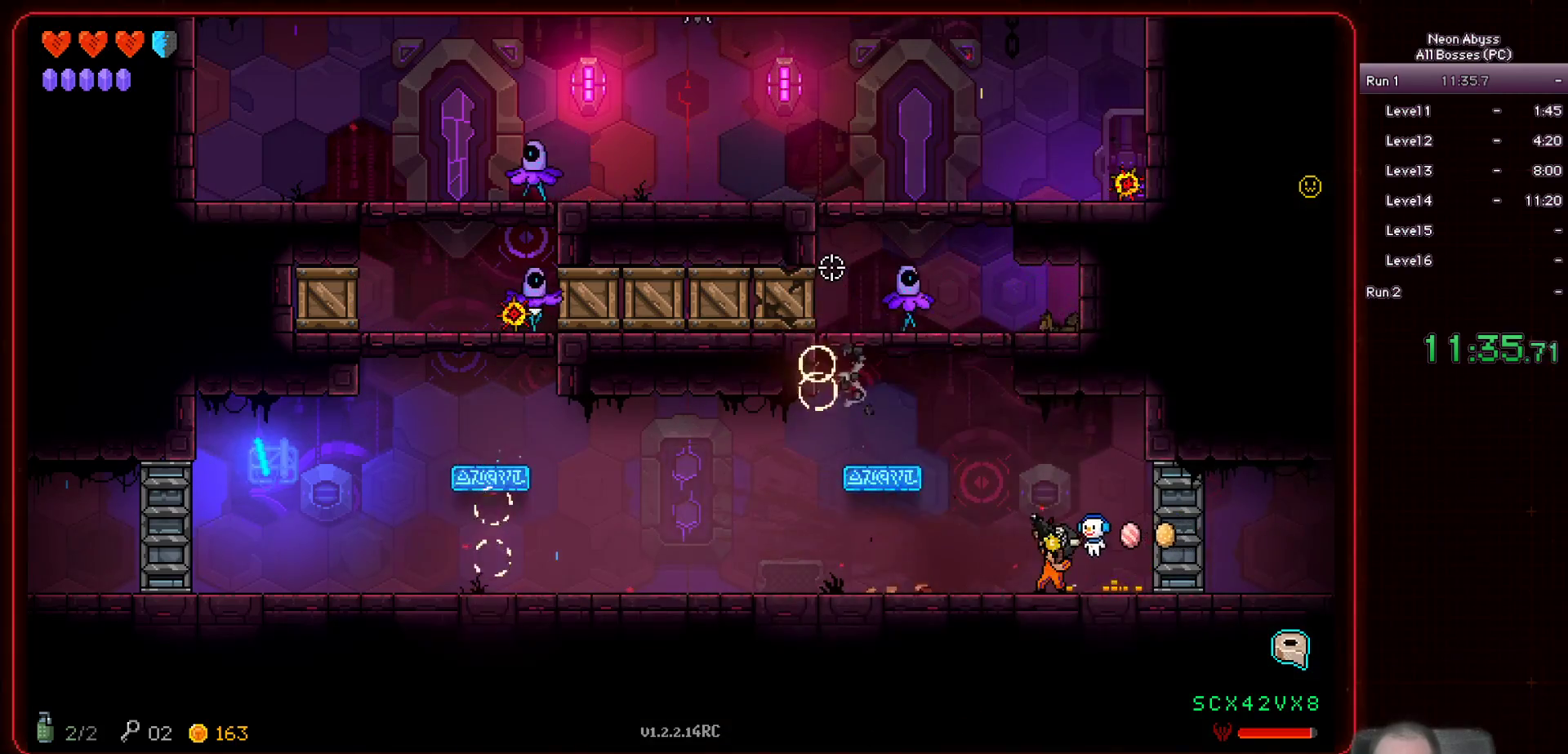
{"keys": ["a"], "mouse": ["left"], "events": [[434, "a", "down"]]}